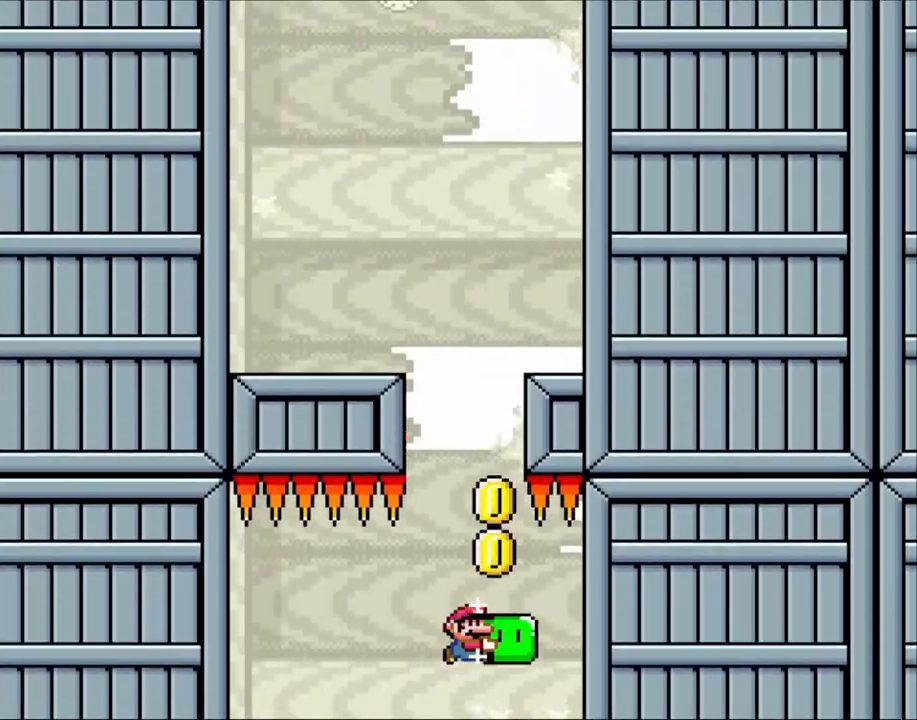
Gameplay with a controller (Nintendo layout); each line is a JSON object with the inputs held at the frame after it (dt_ms = milliseconds from this image to that frame). "events" lists button and stick changes between this image and that frame as [ms after this image, input, new state], when the widget could be followed in between. Not read: L3 R3.
{"dt_ms": 500, "buttons": ["Y", "DPAD_LEFT"], "events": [[100, "DPAD_RIGHT", "up"], [350, "DPAD_LEFT", "down"]]}
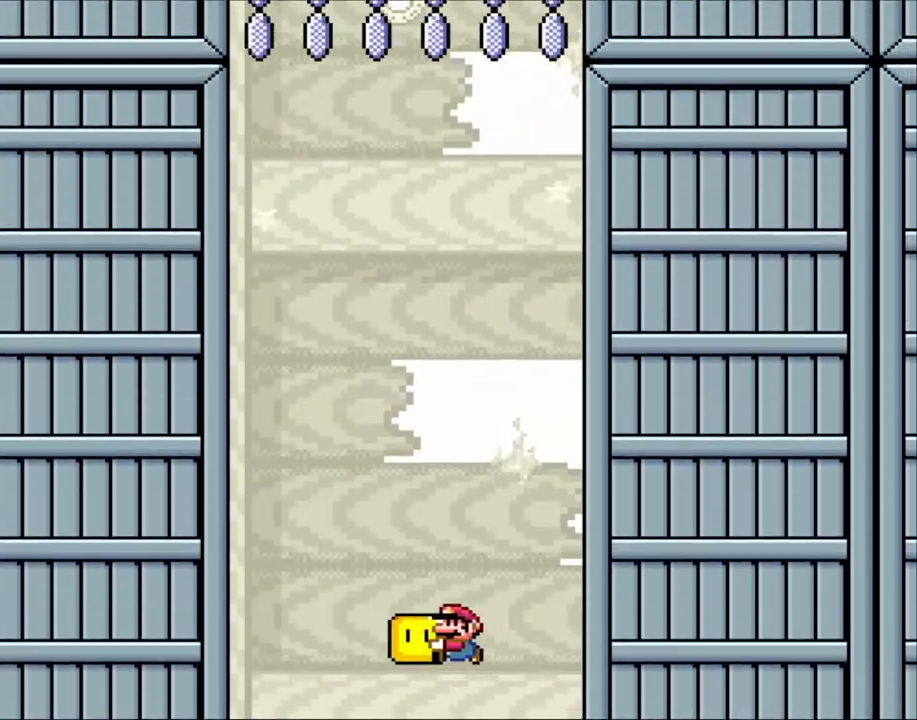
{"dt_ms": 500, "buttons": ["Y"], "events": [[350, "DPAD_LEFT", "up"]]}
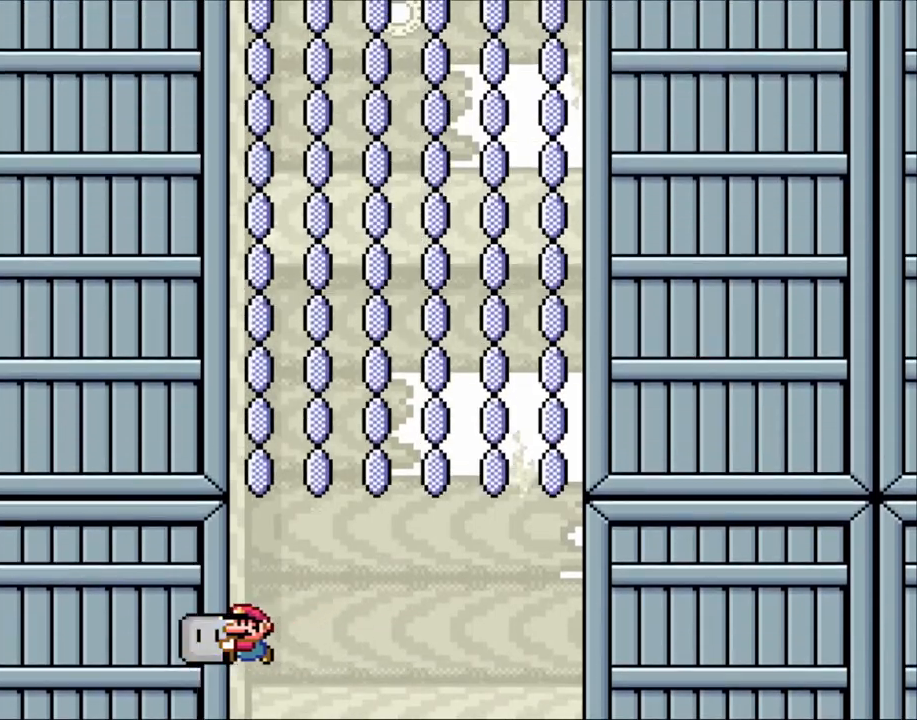
{"dt_ms": 500, "buttons": ["Y"], "events": [[200, "DPAD_RIGHT", "down"], [250, "DPAD_RIGHT", "up"]]}
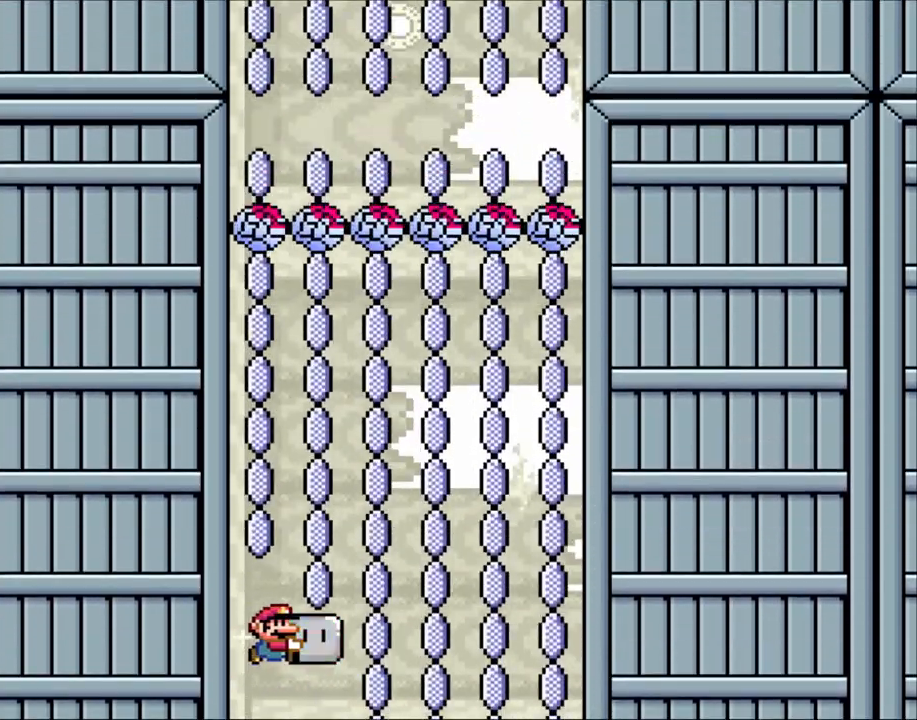
{"dt_ms": 500, "buttons": ["Y", "DPAD_RIGHT"], "events": [[333, "DPAD_UP", "down"], [333, "Y", "up"], [383, "Y", "down"], [400, "DPAD_RIGHT", "down"], [400, "DPAD_UP", "up"]]}
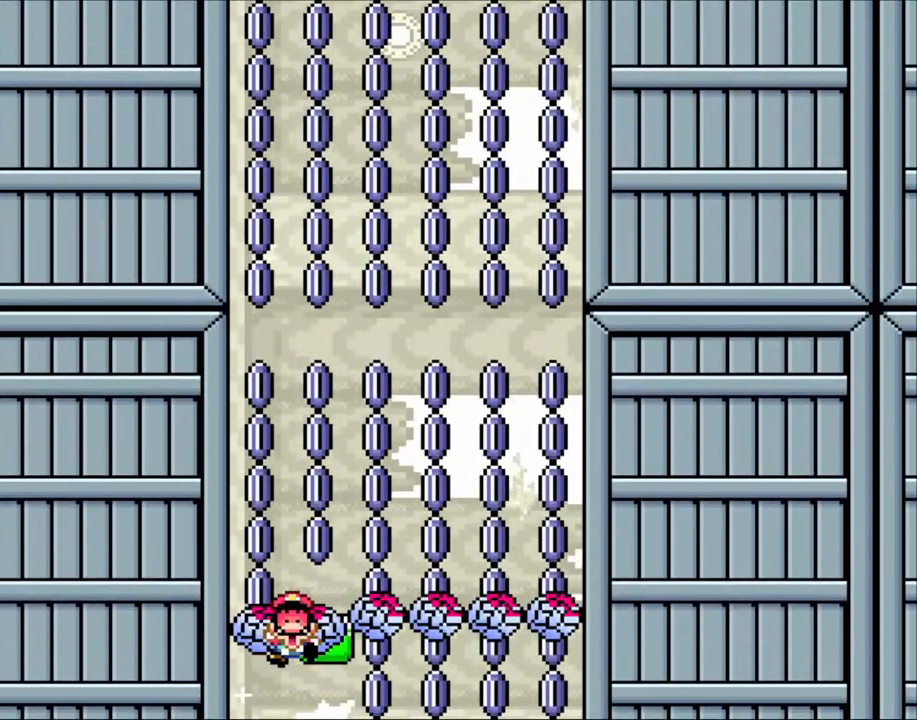
{"dt_ms": 1000, "buttons": ["Y"], "events": [[200, "DPAD_RIGHT", "up"], [283, "Y", "up"], [400, "Y", "down"], [450, "B", "down"], [533, "B", "up"], [533, "Y", "up"], [600, "B", "down"], [600, "Y", "down"], [683, "B", "up"], [683, "Y", "up"], [750, "B", "down"], [800, "Y", "down"], [883, "B", "up"], [883, "Y", "up"], [983, "Y", "down"]]}
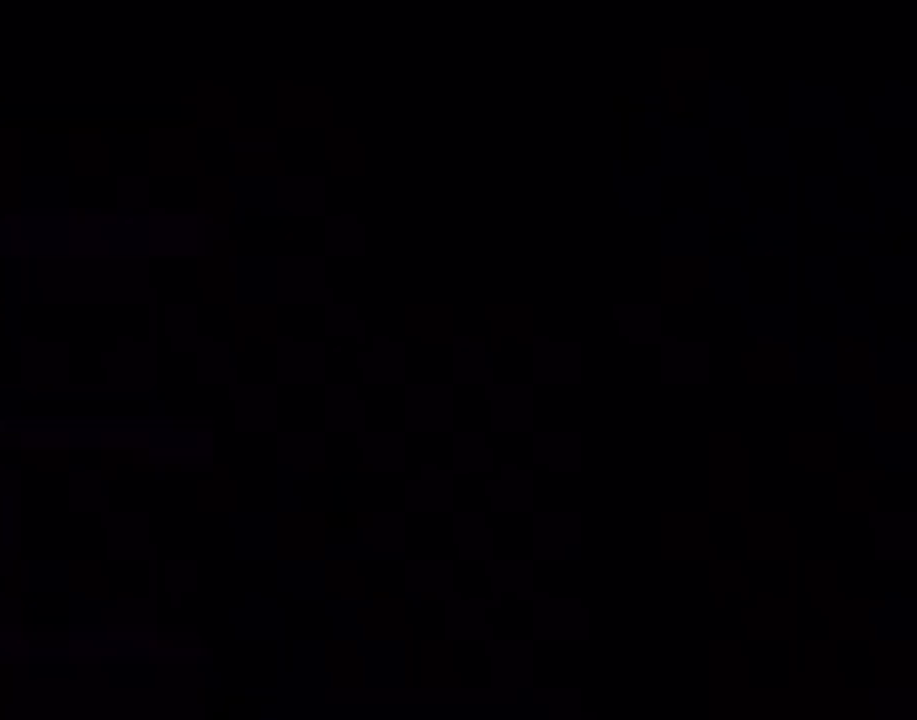
{"dt_ms": 500, "buttons": ["Y"], "events": []}
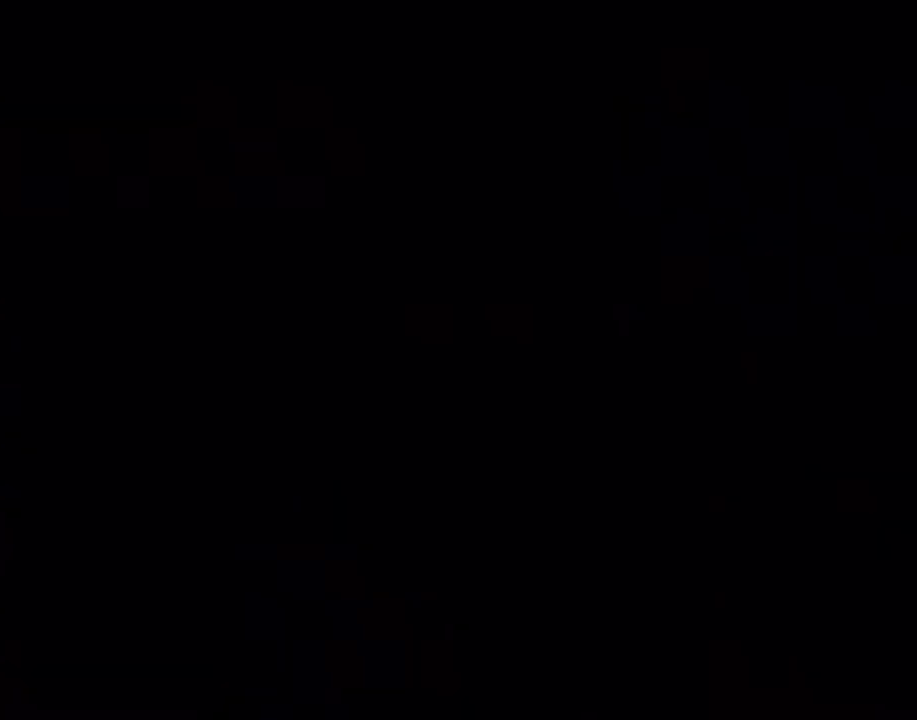
{"dt_ms": 1000, "buttons": ["Y"], "events": [[233, "B", "down"], [350, "B", "up"], [450, "B", "down"], [600, "B", "up"], [850, "B", "down"], [950, "B", "up"]]}
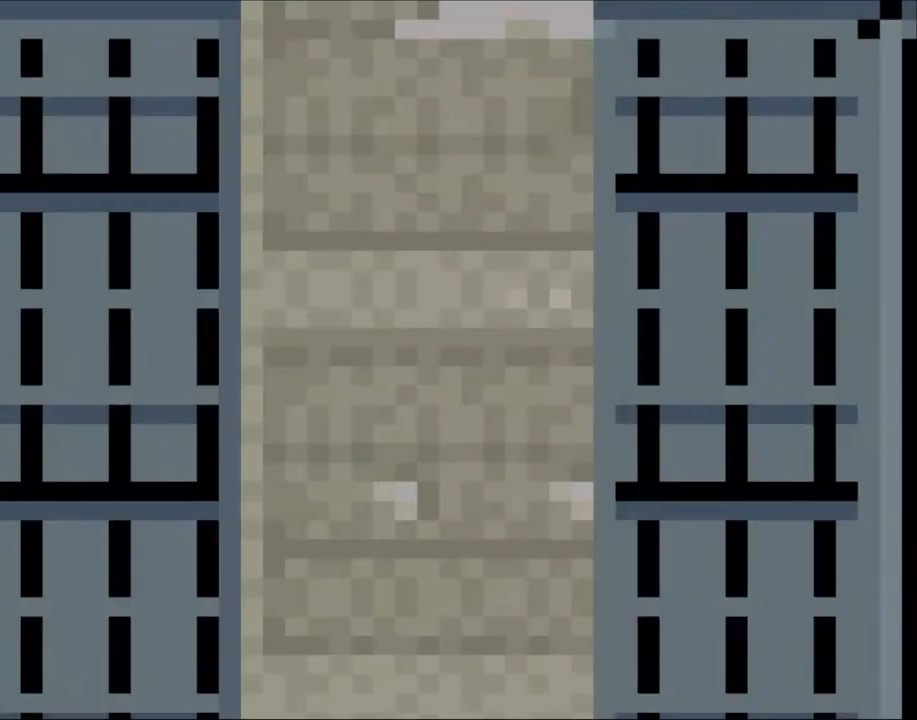
{"dt_ms": 500, "buttons": ["Y"], "events": []}
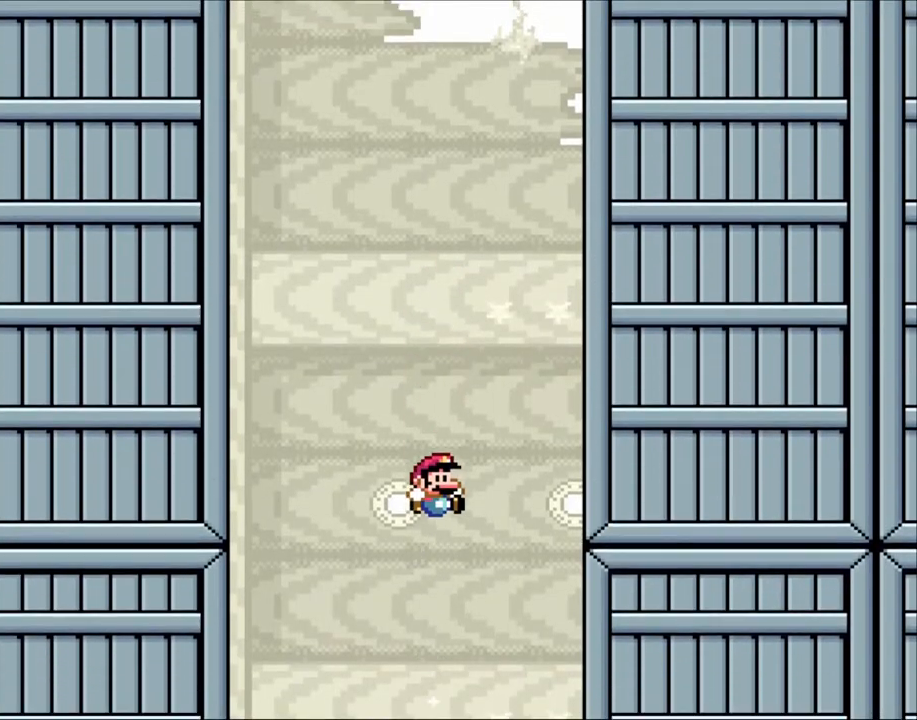
{"dt_ms": 500, "buttons": ["Y"], "events": []}
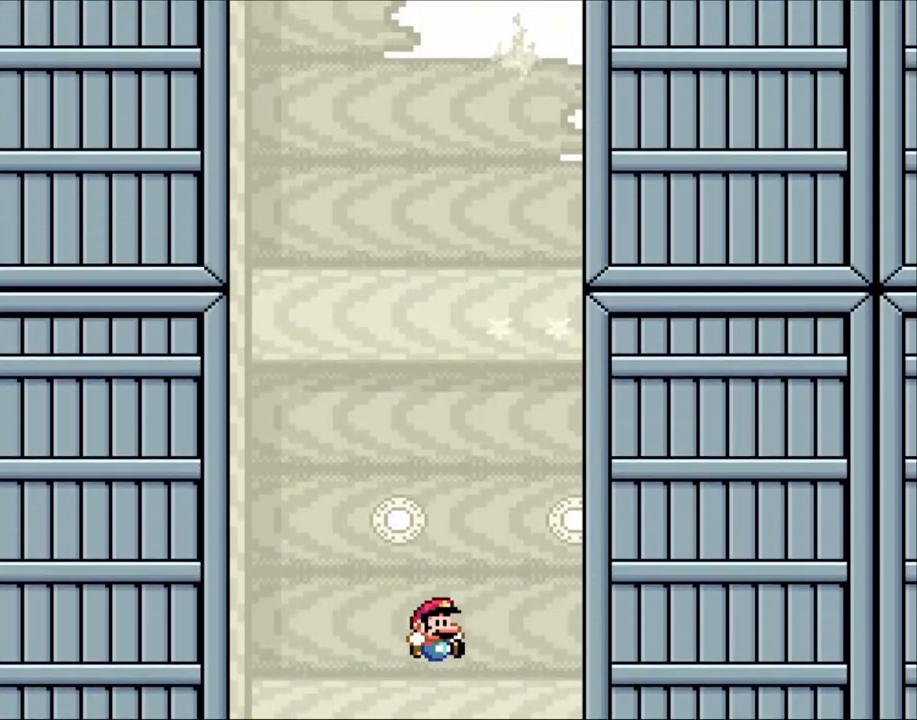
{"dt_ms": 500, "buttons": ["Y", "DPAD_RIGHT"], "events": [[400, "DPAD_RIGHT", "down"]]}
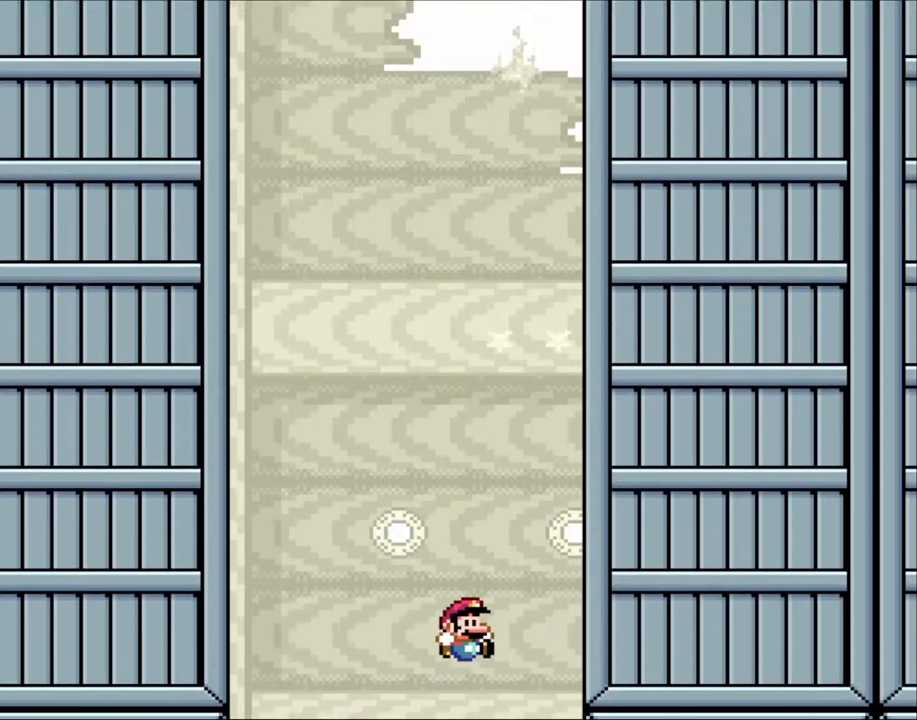
{"dt_ms": 500, "buttons": ["Y", "DPAD_RIGHT"], "events": []}
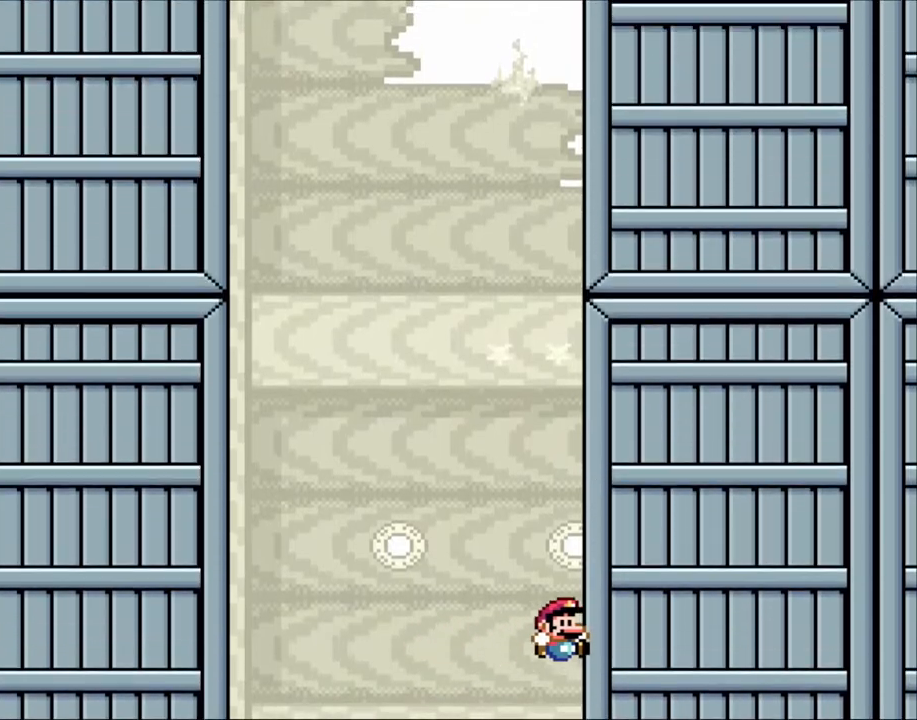
{"dt_ms": 500, "buttons": ["Y"], "events": [[100, "DPAD_RIGHT", "up"]]}
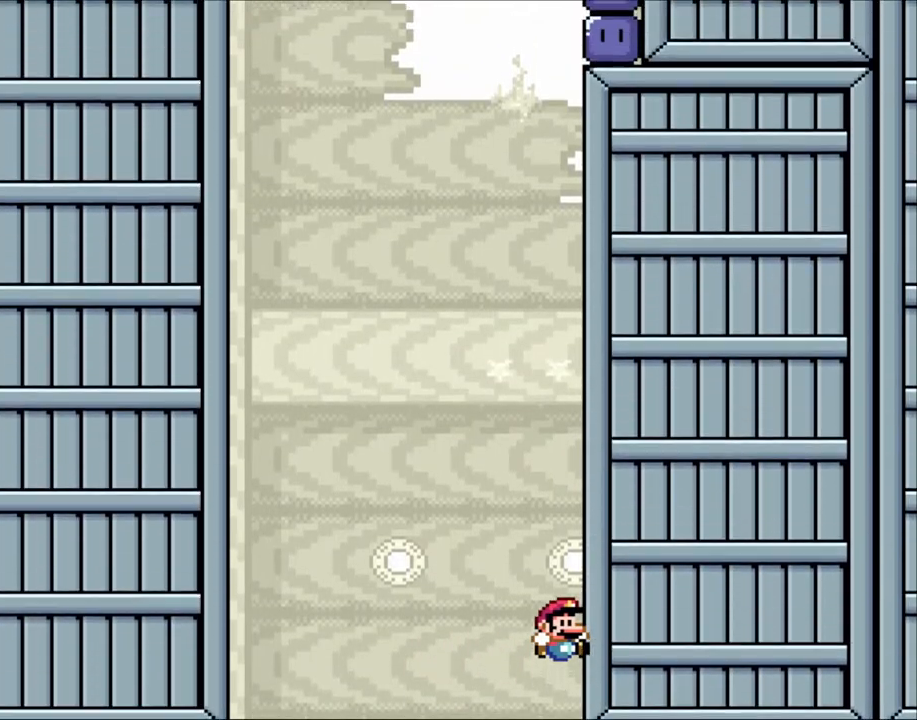
{"dt_ms": 500, "buttons": ["Y"], "events": []}
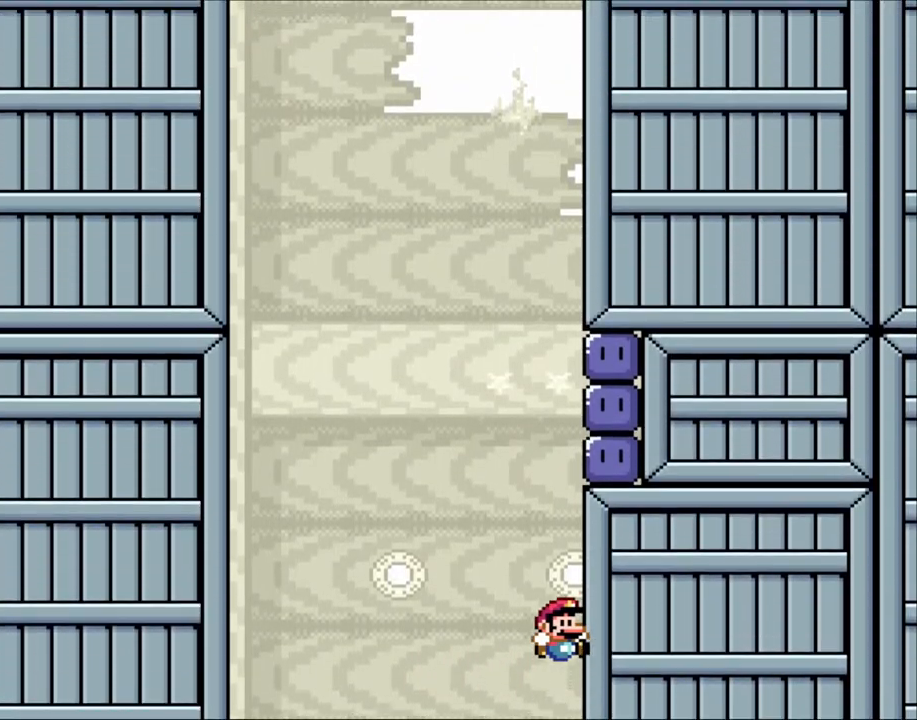
{"dt_ms": 500, "buttons": ["Y", "DPAD_LEFT"], "events": [[133, "DPAD_RIGHT", "down"], [150, "Y", "up"], [333, "DPAD_RIGHT", "up"], [350, "Y", "down"], [500, "DPAD_LEFT", "down"]]}
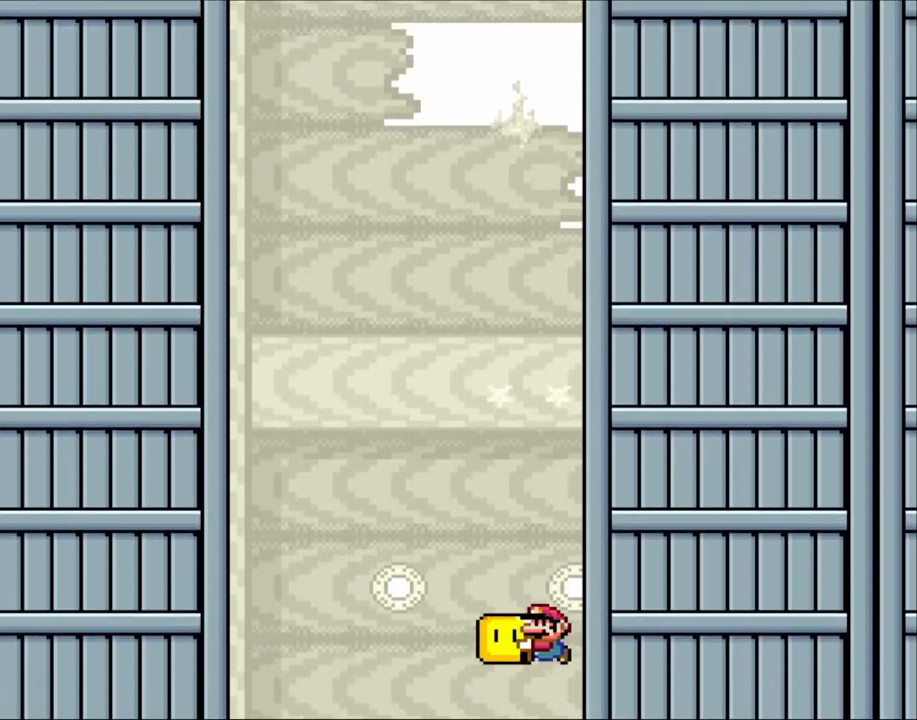
{"dt_ms": 500, "buttons": ["Y"], "events": [[350, "DPAD_LEFT", "up"]]}
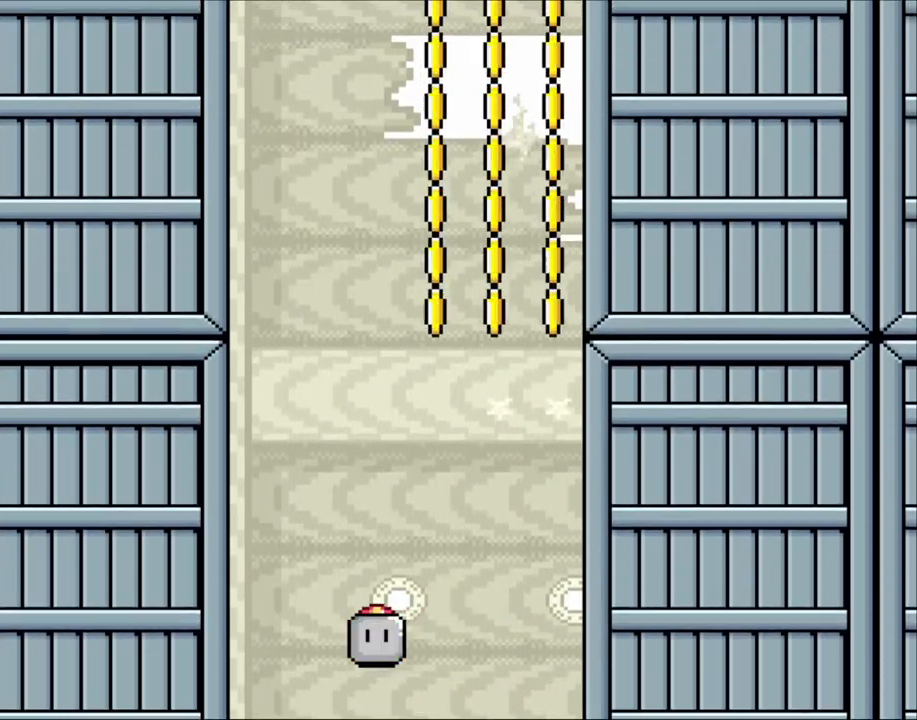
{"dt_ms": 500, "buttons": ["Y", "DPAD_RIGHT"], "events": [[50, "DPAD_RIGHT", "down"], [150, "DPAD_RIGHT", "up"], [433, "DPAD_RIGHT", "down"]]}
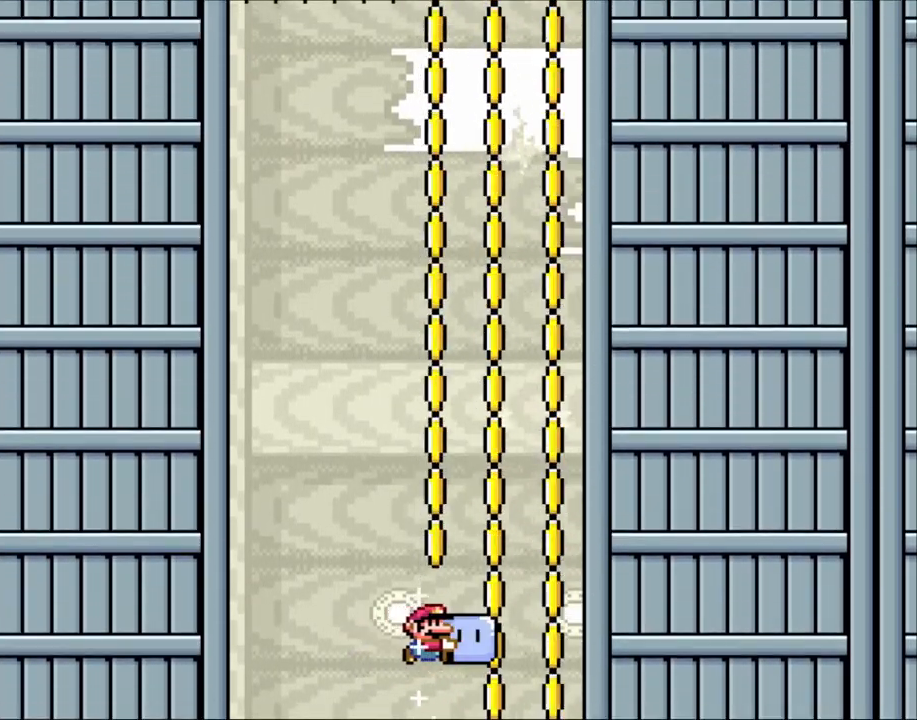
{"dt_ms": 500, "buttons": ["Y", "DPAD_RIGHT"], "events": [[133, "DPAD_RIGHT", "up"], [283, "DPAD_LEFT", "down"], [350, "DPAD_LEFT", "up"], [500, "DPAD_RIGHT", "down"]]}
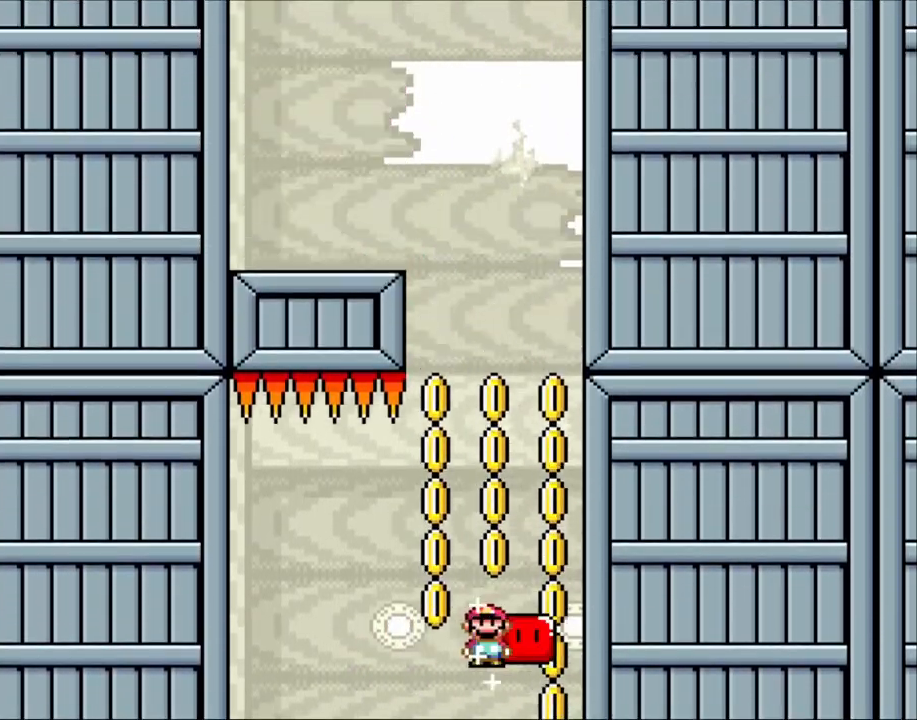
{"dt_ms": 500, "buttons": ["Y", "DPAD_LEFT"], "events": [[150, "DPAD_RIGHT", "up"], [300, "DPAD_LEFT", "down"]]}
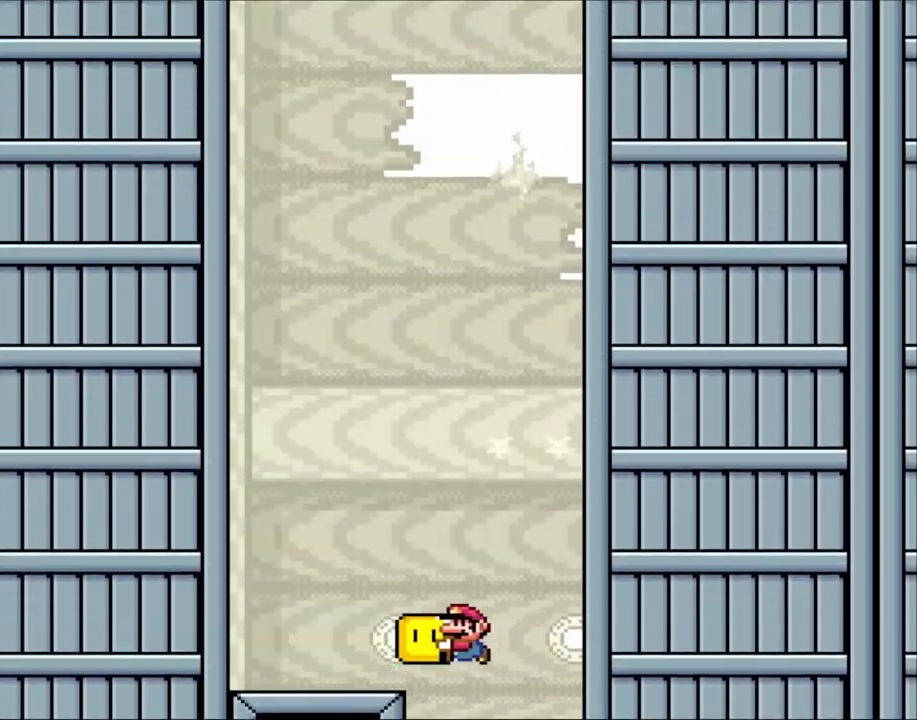
{"dt_ms": 500, "buttons": ["Y"], "events": [[383, "DPAD_LEFT", "up"]]}
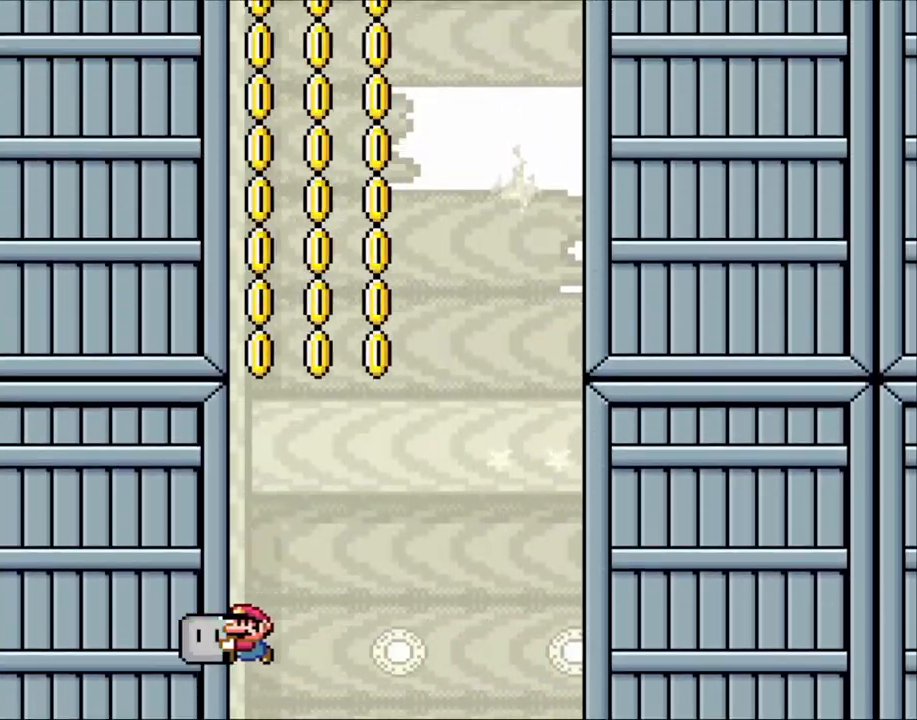
{"dt_ms": 500, "buttons": ["Y"], "events": []}
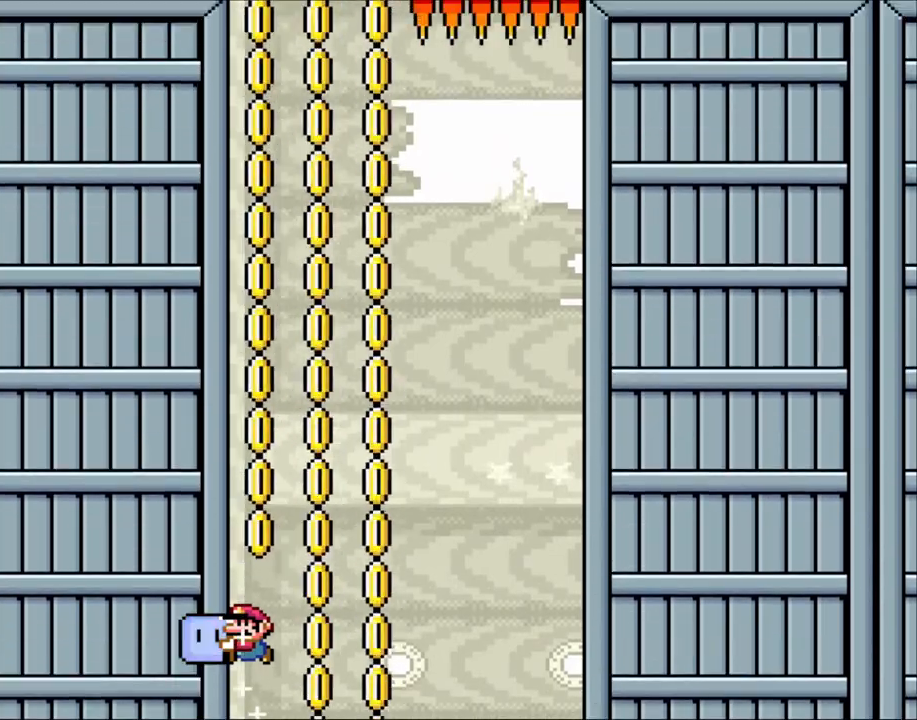
{"dt_ms": 500, "buttons": ["Y"], "events": []}
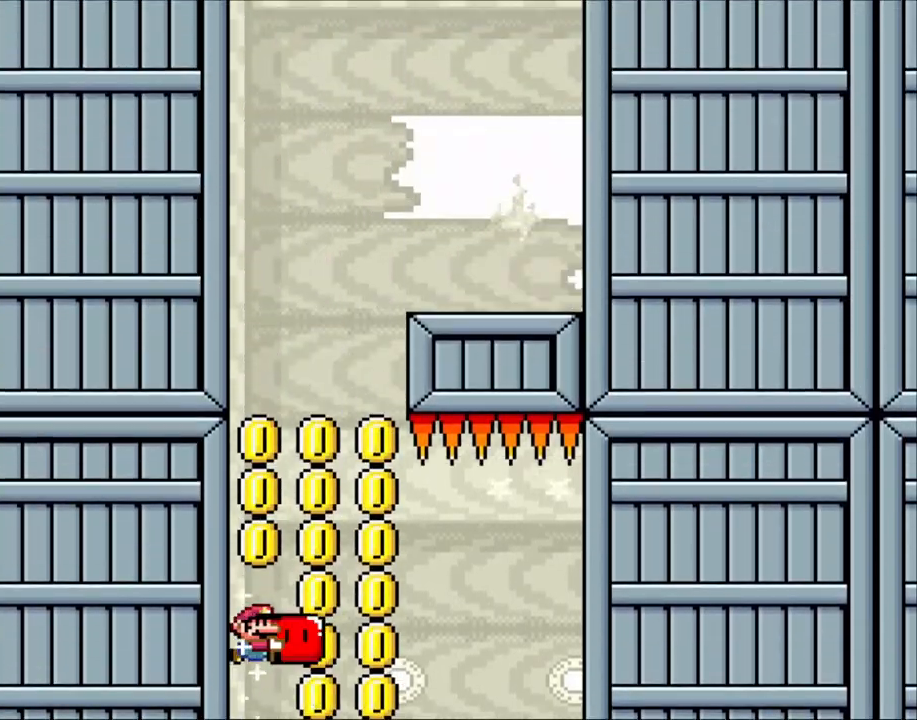
{"dt_ms": 500, "buttons": ["Y", "DPAD_RIGHT"], "events": [[333, "DPAD_RIGHT", "down"]]}
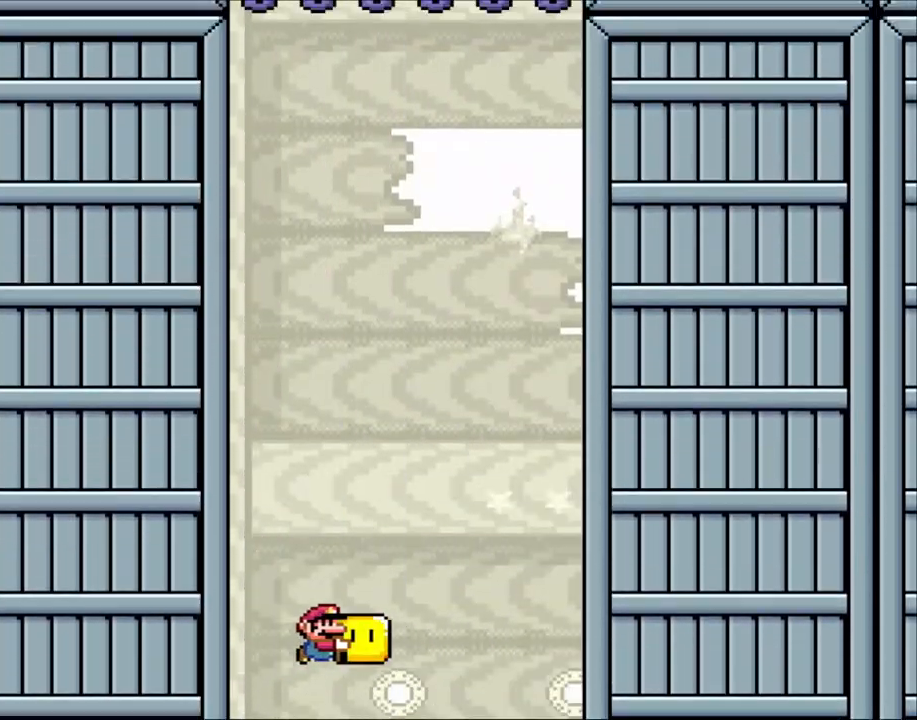
{"dt_ms": 500, "buttons": ["Y"], "events": [[250, "DPAD_RIGHT", "up"], [333, "DPAD_LEFT", "down"], [433, "DPAD_LEFT", "up"]]}
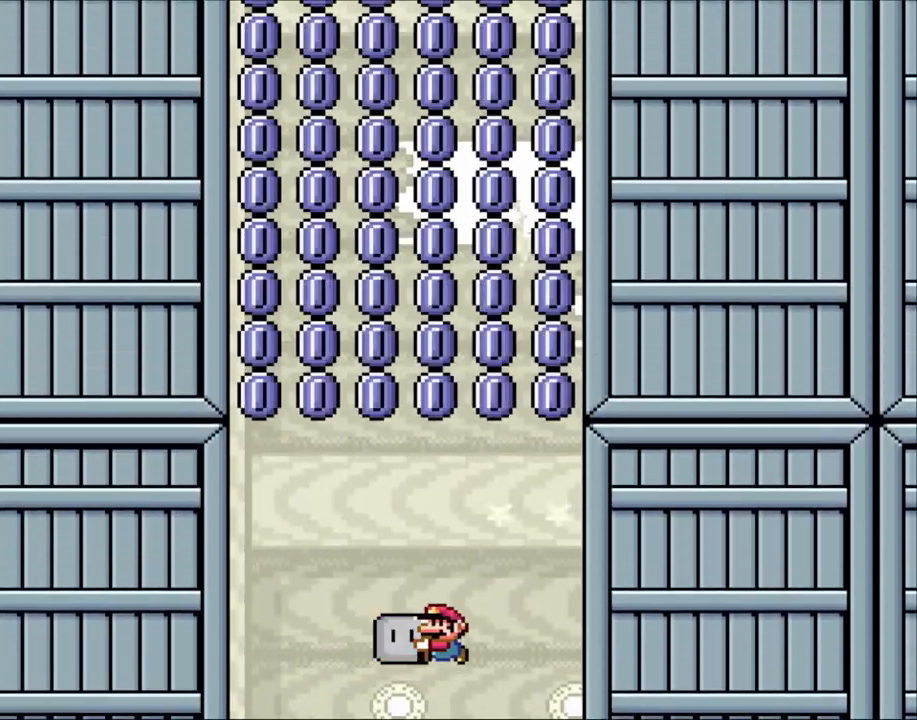
{"dt_ms": 500, "buttons": ["Y"], "events": [[250, "DPAD_LEFT", "down"], [400, "DPAD_LEFT", "up"]]}
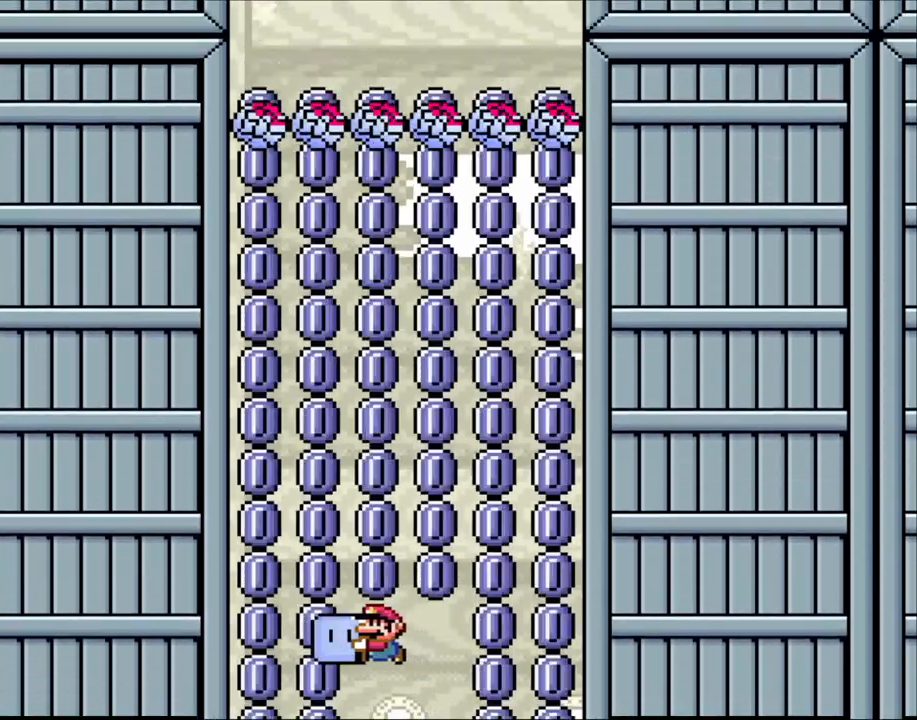
{"dt_ms": 500, "buttons": ["Y"], "events": [[350, "DPAD_UP", "down"], [383, "Y", "up"], [433, "Y", "down"], [500, "DPAD_UP", "up"]]}
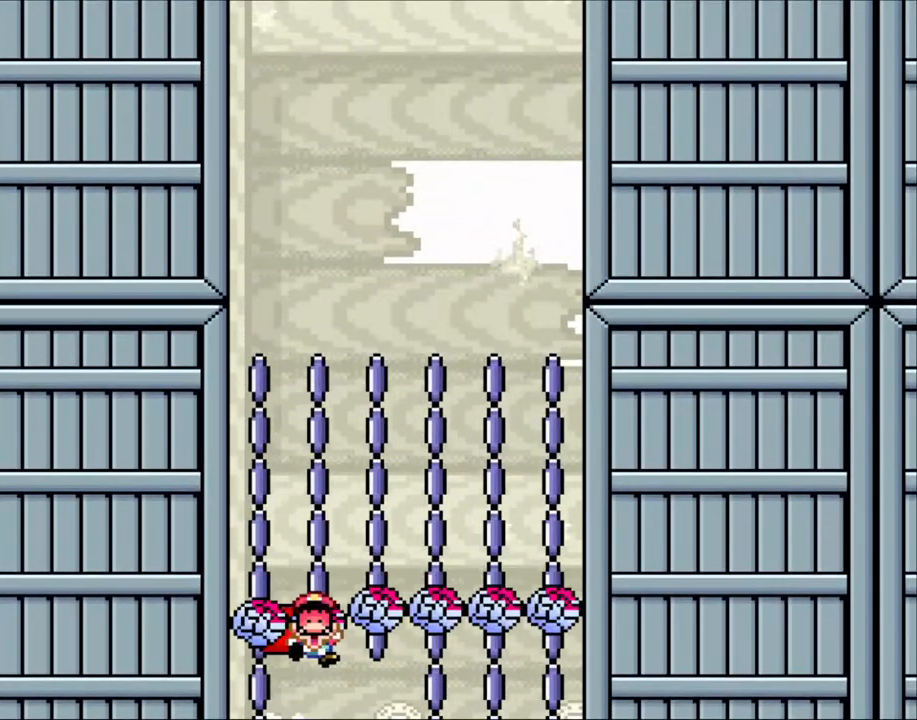
{"dt_ms": 1000, "buttons": ["Y"], "events": [[50, "DPAD_LEFT", "down"], [250, "DPAD_LEFT", "up"], [333, "Y", "up"], [433, "Y", "down"], [450, "B", "down"], [550, "Y", "up"], [600, "B", "up"], [683, "B", "down"], [683, "Y", "down"], [800, "B", "up"], [800, "Y", "up"], [850, "B", "down"], [850, "Y", "down"], [1000, "B", "up"]]}
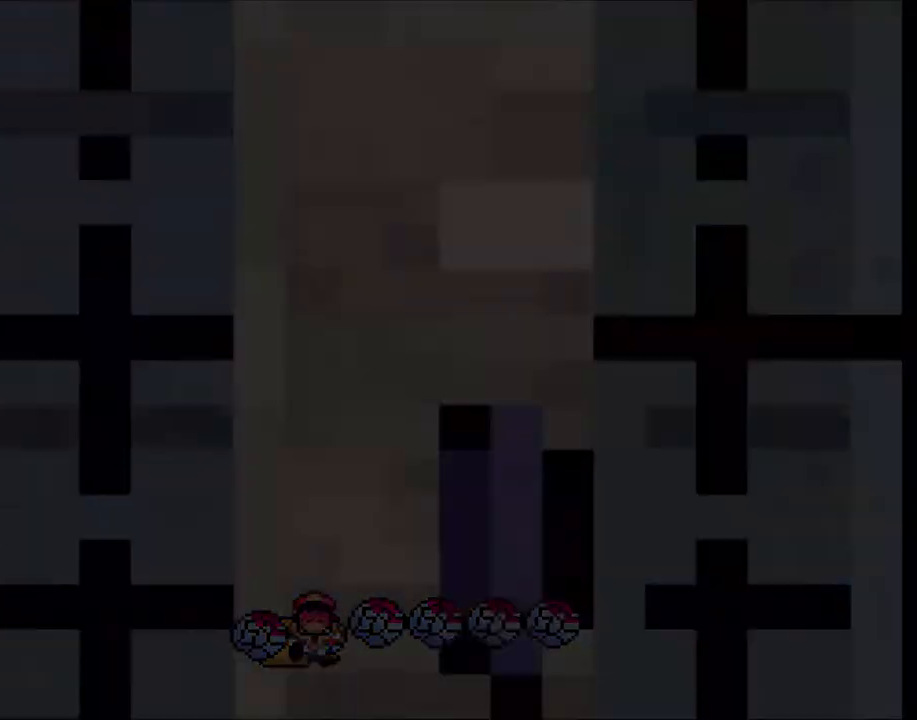
{"dt_ms": 500, "buttons": ["Y"], "events": []}
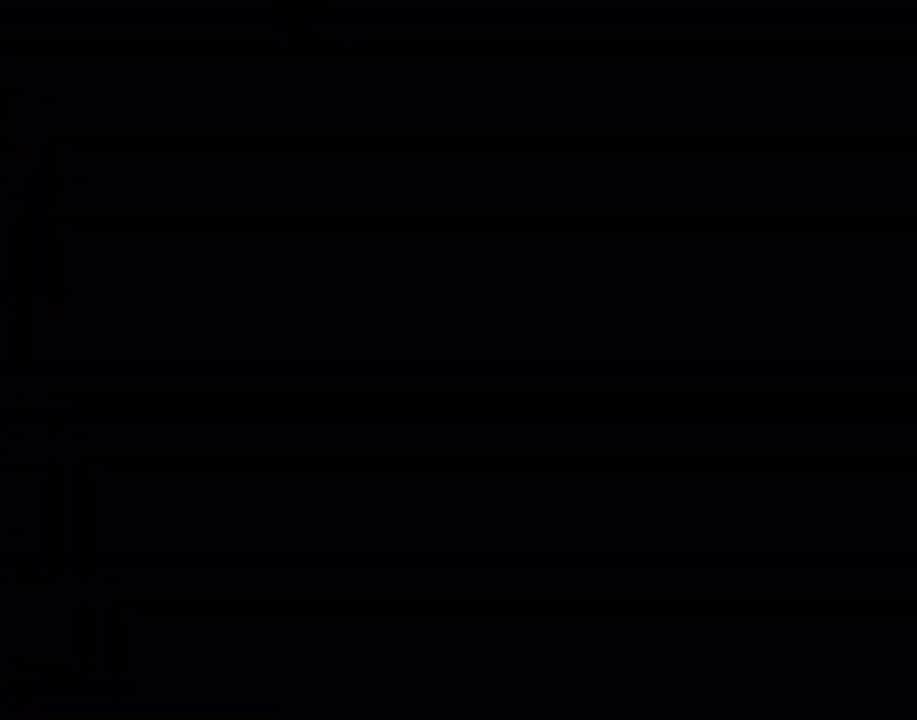
{"dt_ms": 500, "buttons": ["Y"], "events": []}
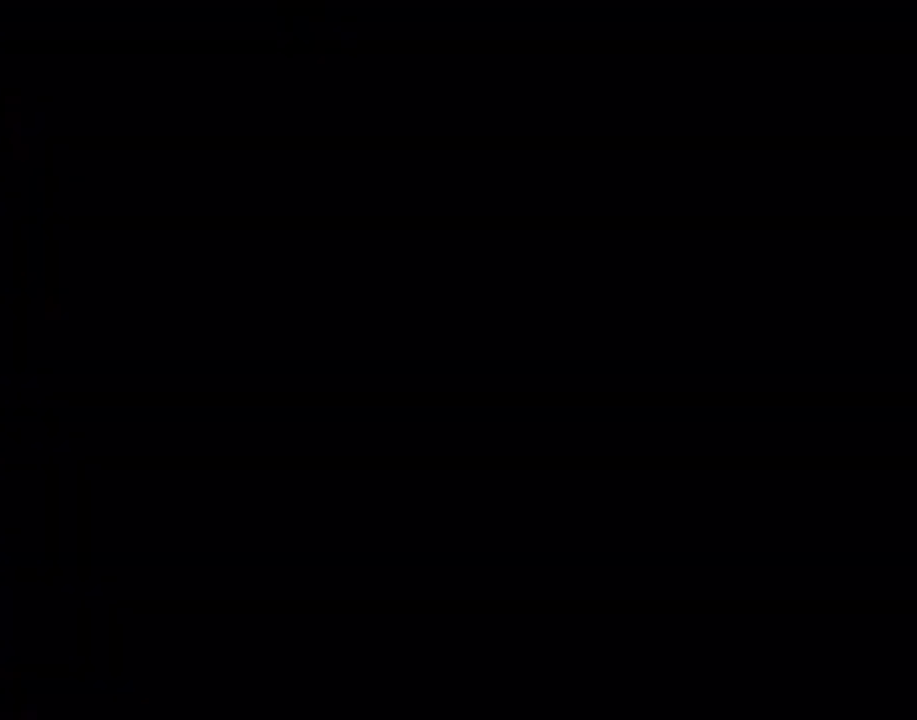
{"dt_ms": 500, "buttons": ["Y"], "events": []}
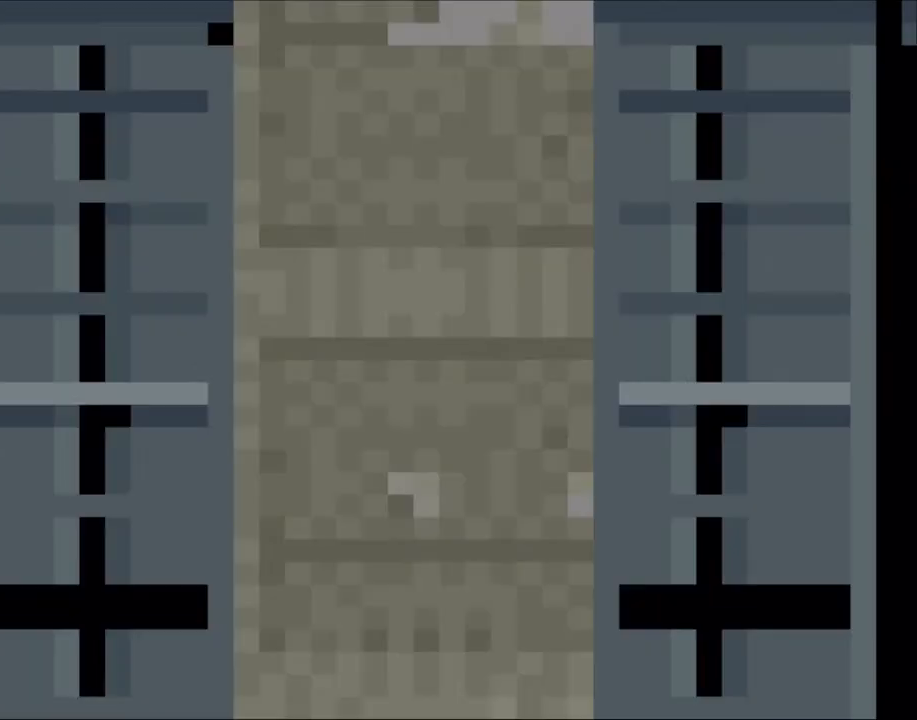
{"dt_ms": 1000, "buttons": ["Y"], "events": [[400, "B", "down"], [600, "B", "up"]]}
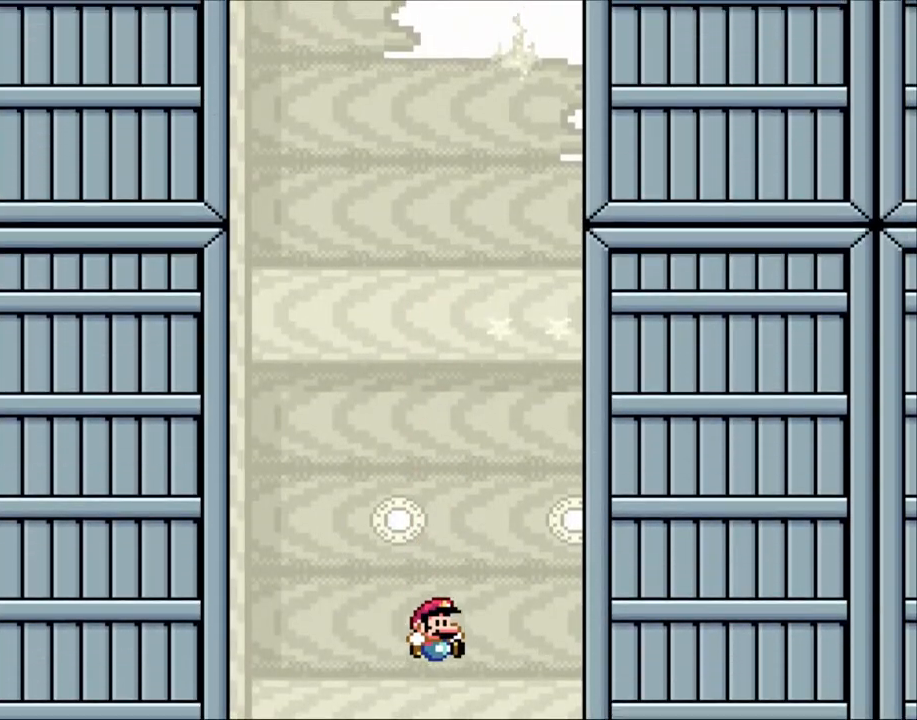
{"dt_ms": 500, "buttons": ["Y"], "events": []}